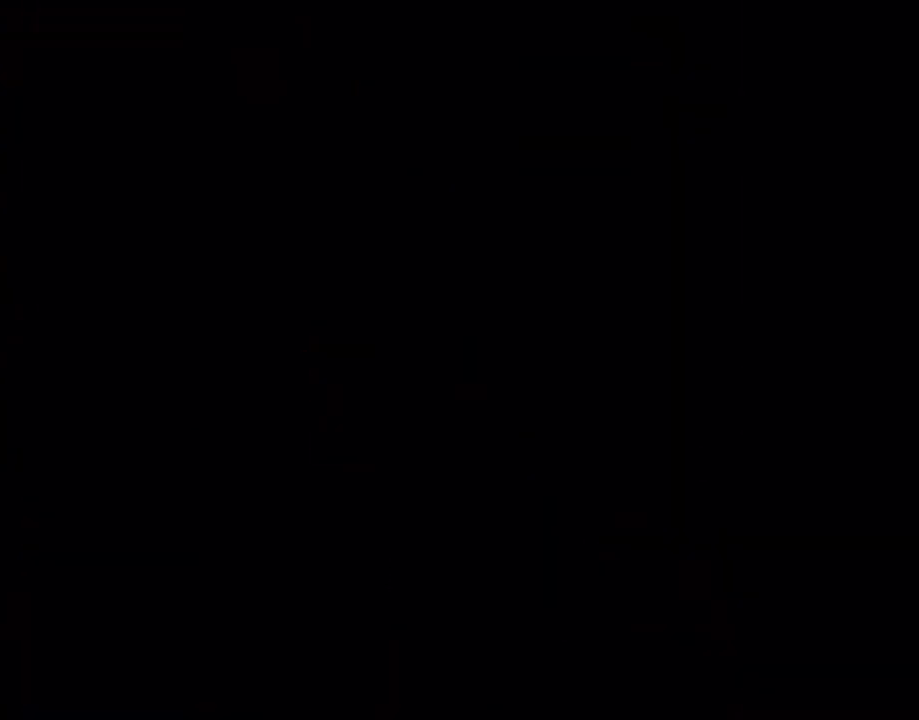
Gameplay with a controller (Nintendo layout); each line is a JSON object with the inputs held at the frame after it (dt_ms = milliseconds from this image to that frame). "events" lists button and stick changes between this image and that frame as [ms after this image, input, new state], when the widget could be followed in between. Not read: L1 L3 R3.
{"dt_ms": 1000, "buttons": ["B", "Y"]}
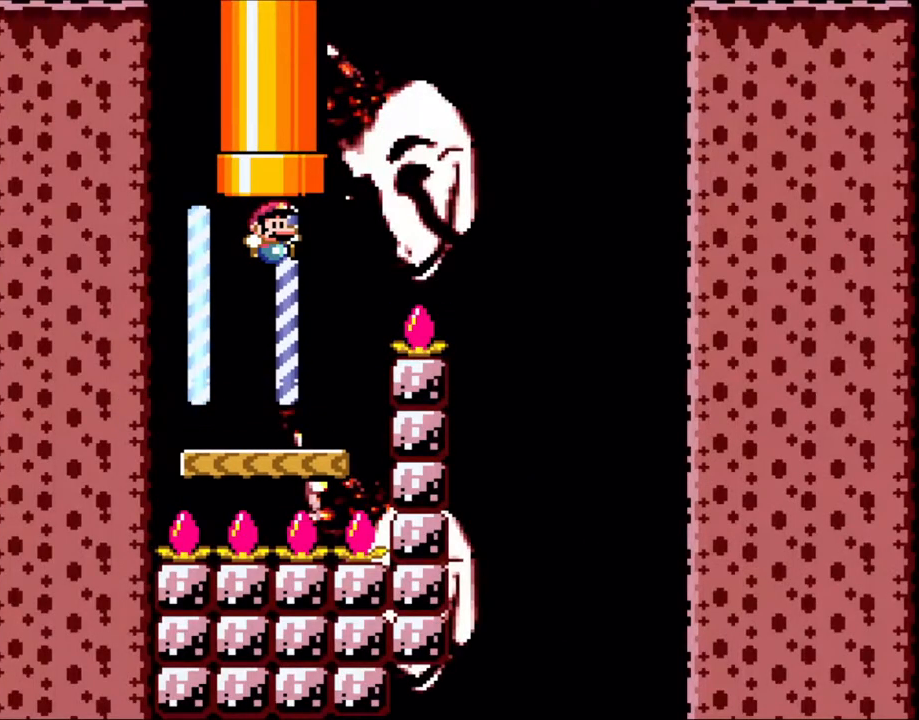
{"dt_ms": 1000, "buttons": ["Y", "DPAD_LEFT"]}
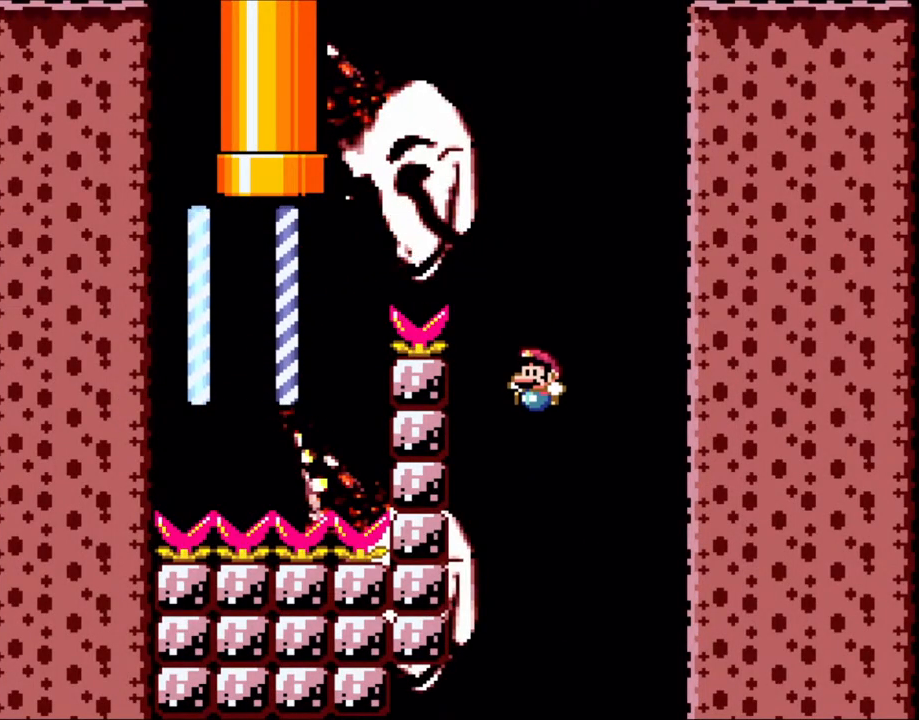
{"dt_ms": 500, "buttons": ["B", "Y"], "events": [[150, "DPAD_LEFT", "up"], [200, "B", "down"]]}
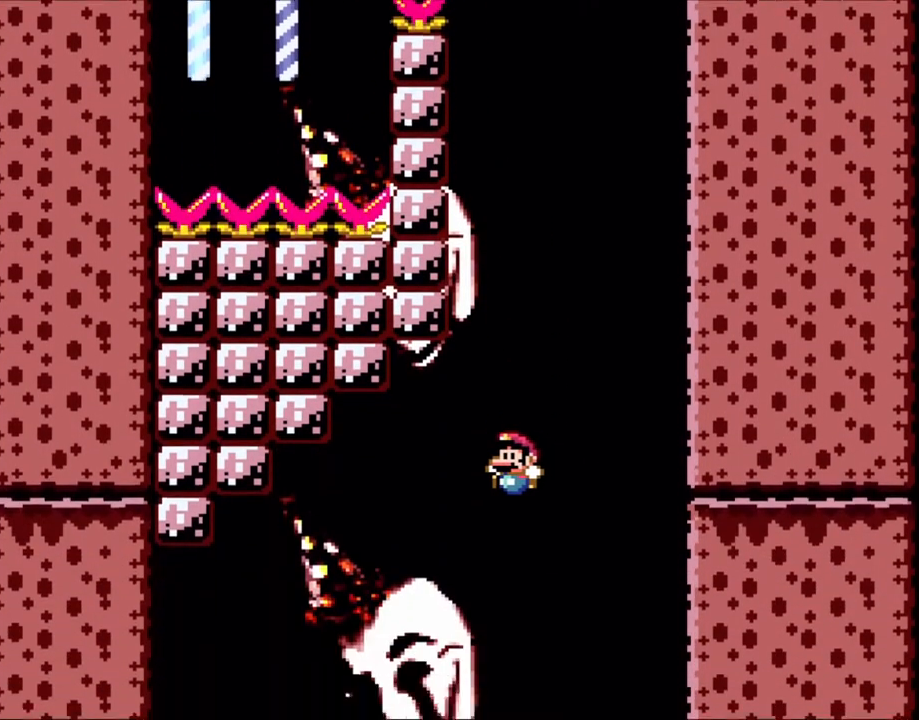
{"dt_ms": 500, "buttons": ["B", "Y", "DPAD_LEFT"], "events": [[50, "DPAD_LEFT", "down"]]}
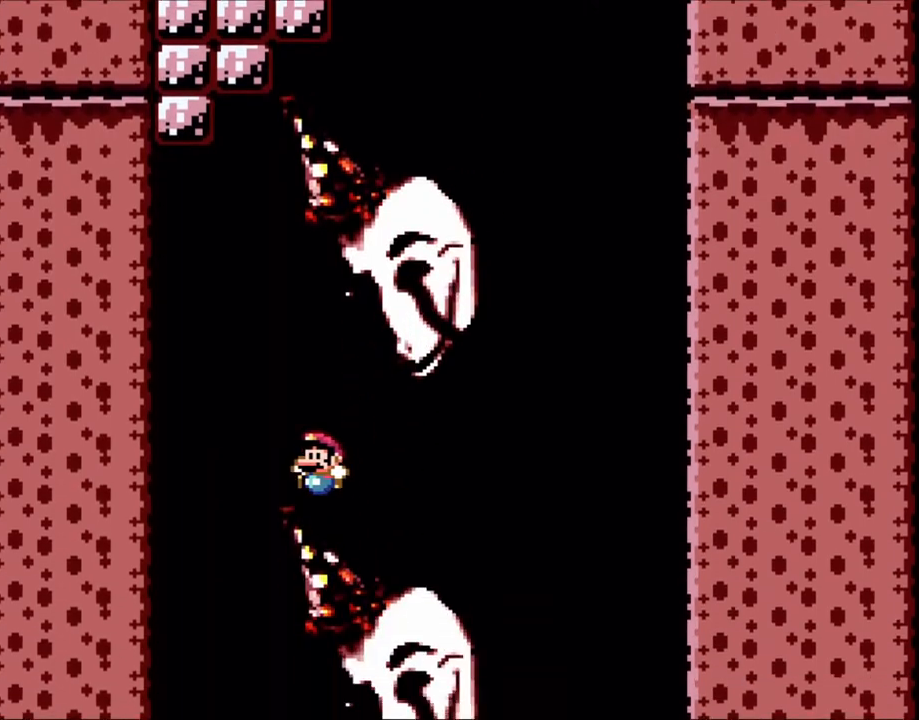
{"dt_ms": 500, "buttons": ["B", "Y"], "events": [[200, "DPAD_LEFT", "up"], [283, "DPAD_RIGHT", "down"], [400, "DPAD_RIGHT", "up"]]}
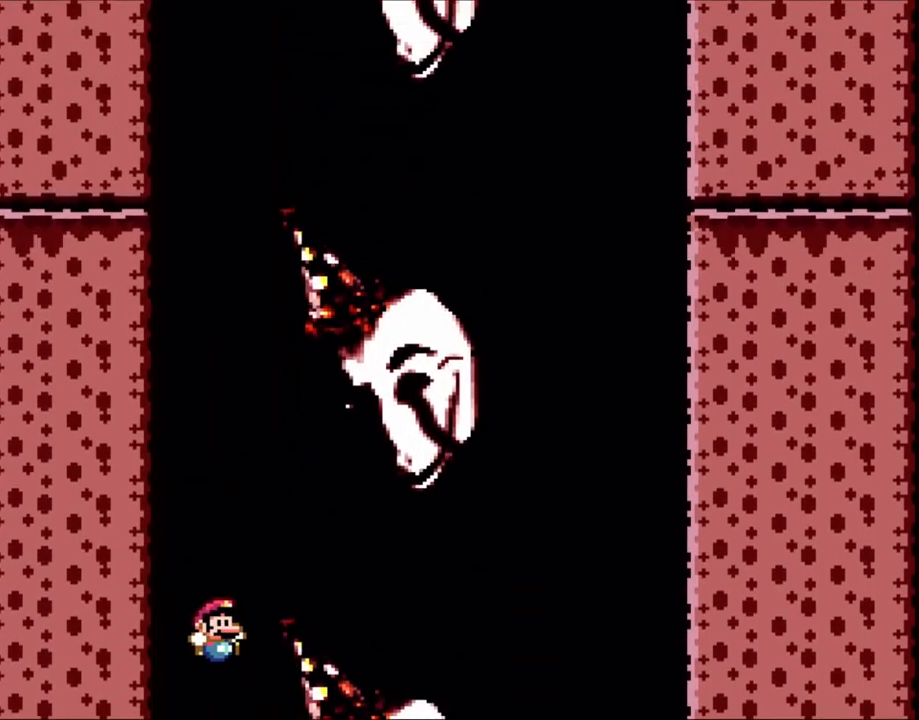
{"dt_ms": 500, "buttons": ["B", "Y"], "events": []}
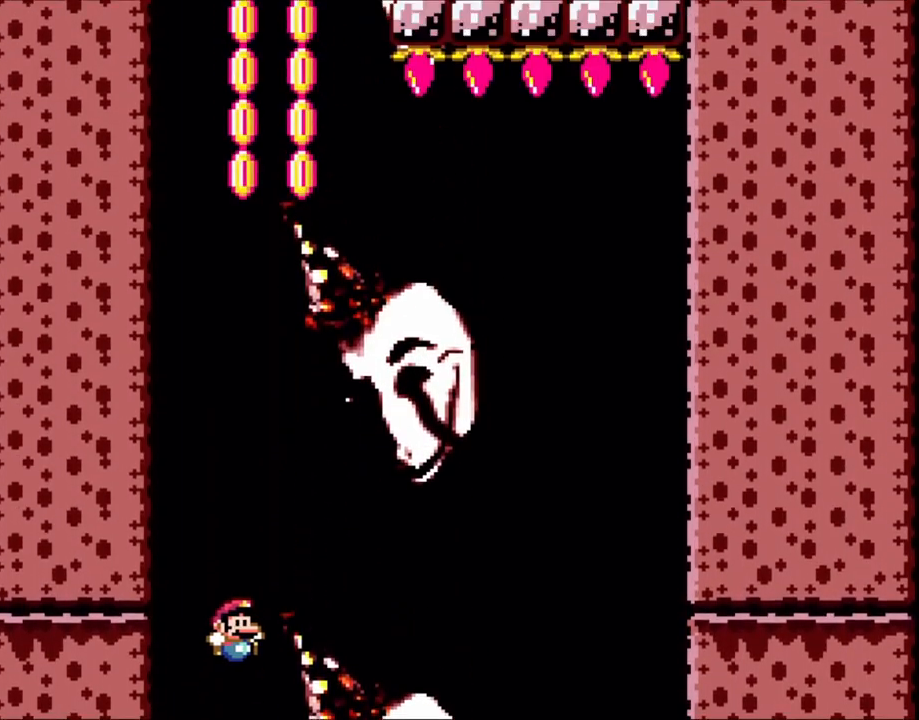
{"dt_ms": 500, "buttons": ["B", "Y"], "events": [[300, "DPAD_LEFT", "down"], [400, "DPAD_LEFT", "up"]]}
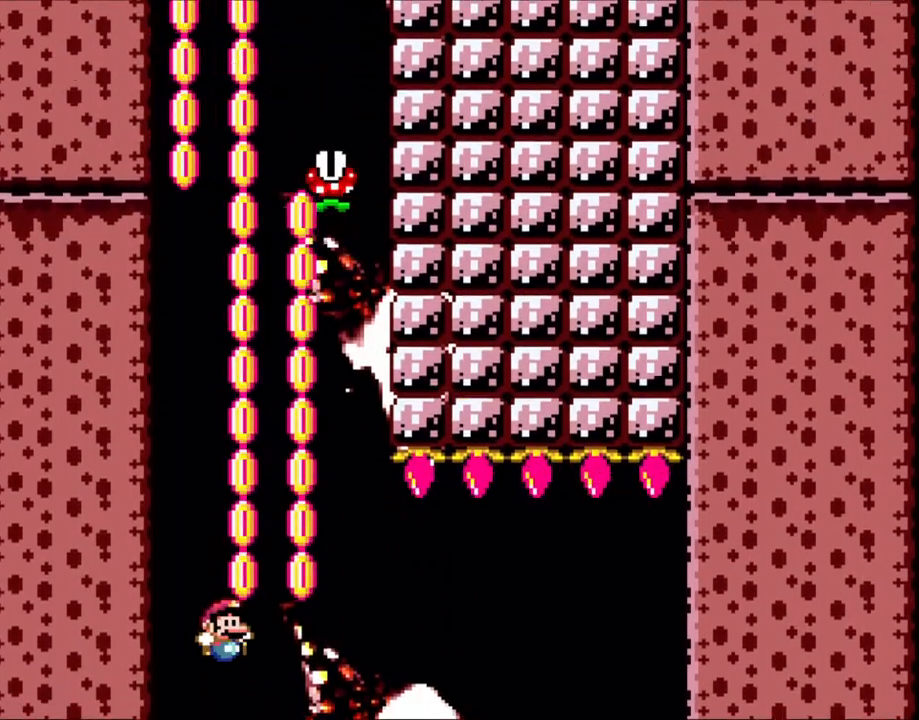
{"dt_ms": 500, "buttons": ["B", "Y"]}
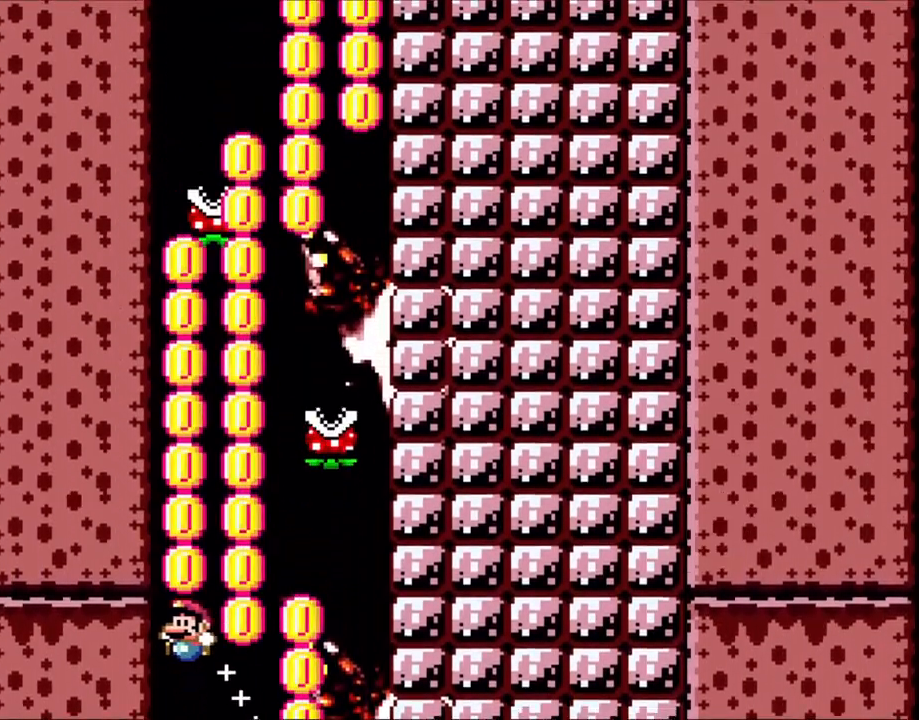
{"dt_ms": 500, "buttons": ["B", "Y", "DPAD_RIGHT"], "events": [[200, "DPAD_RIGHT", "down"]]}
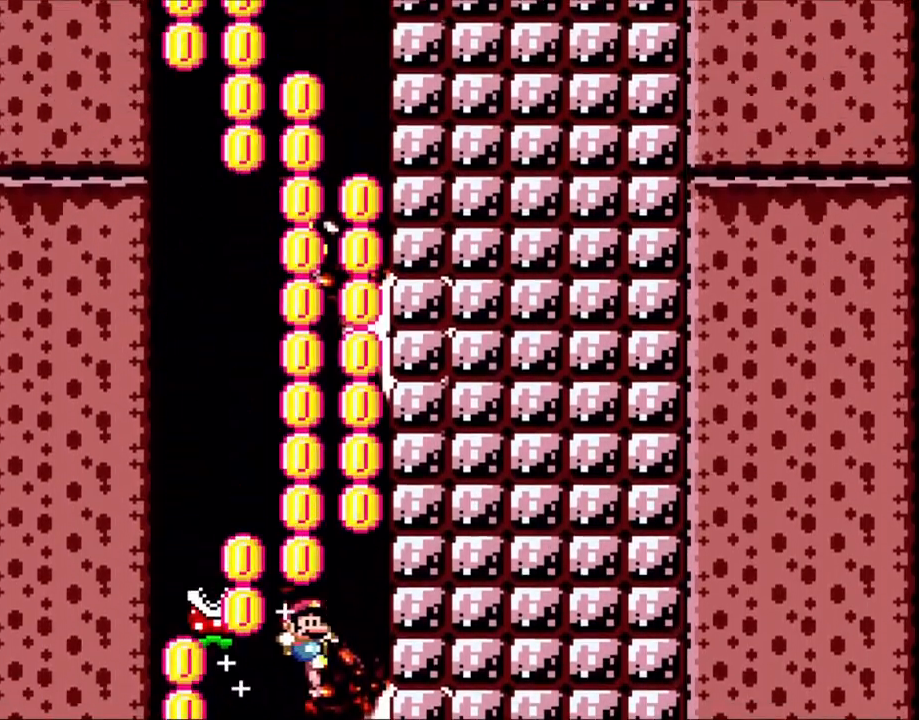
{"dt_ms": 500, "buttons": ["B", "Y", "DPAD_LEFT"], "events": [[100, "DPAD_RIGHT", "up"], [300, "DPAD_LEFT", "down"]]}
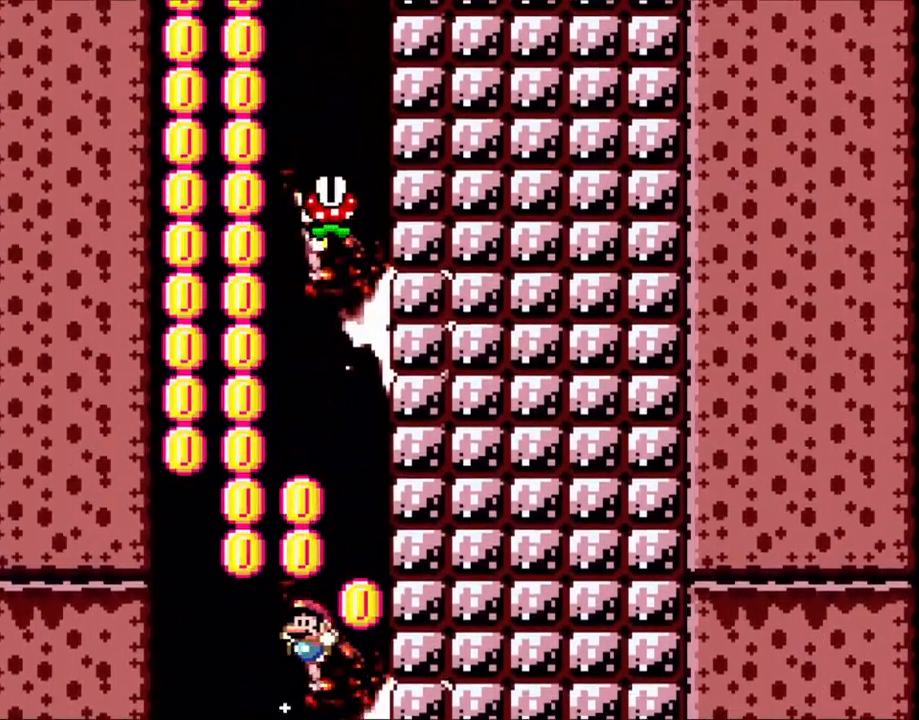
{"dt_ms": 500, "buttons": ["B", "Y"], "events": [[200, "DPAD_LEFT", "up"]]}
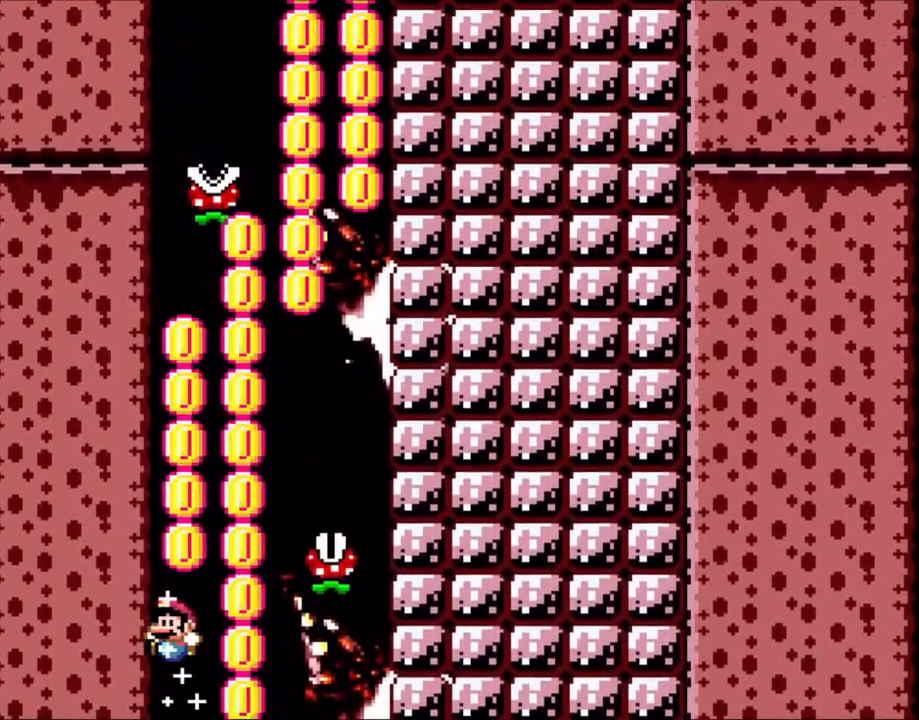
{"dt_ms": 500, "buttons": ["B", "Y", "DPAD_RIGHT"], "events": [[150, "DPAD_RIGHT", "down"]]}
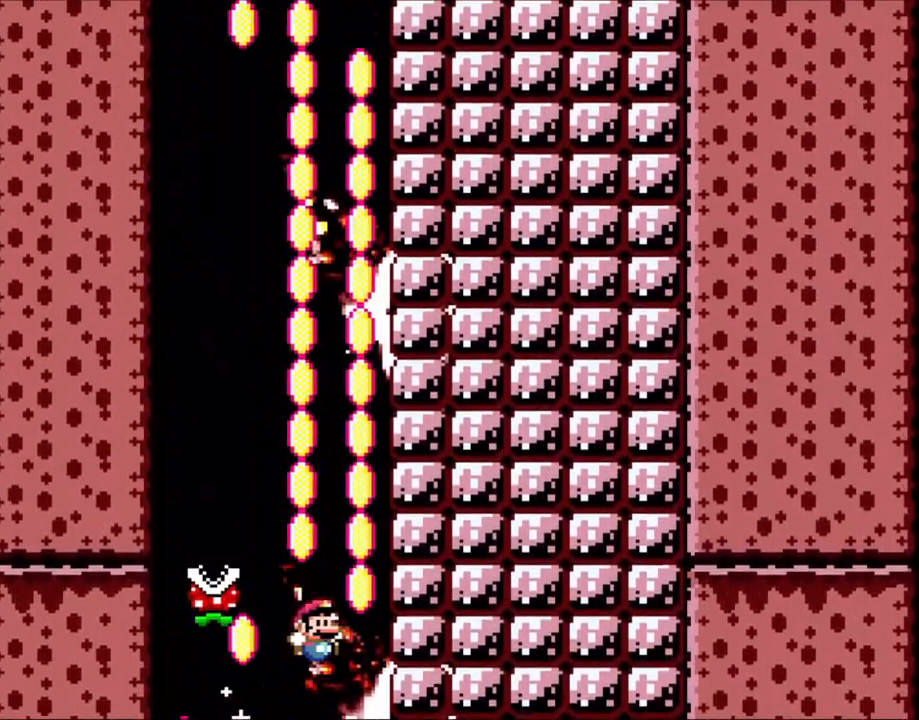
{"dt_ms": 500, "buttons": ["B", "Y"], "events": [[133, "DPAD_RIGHT", "up"]]}
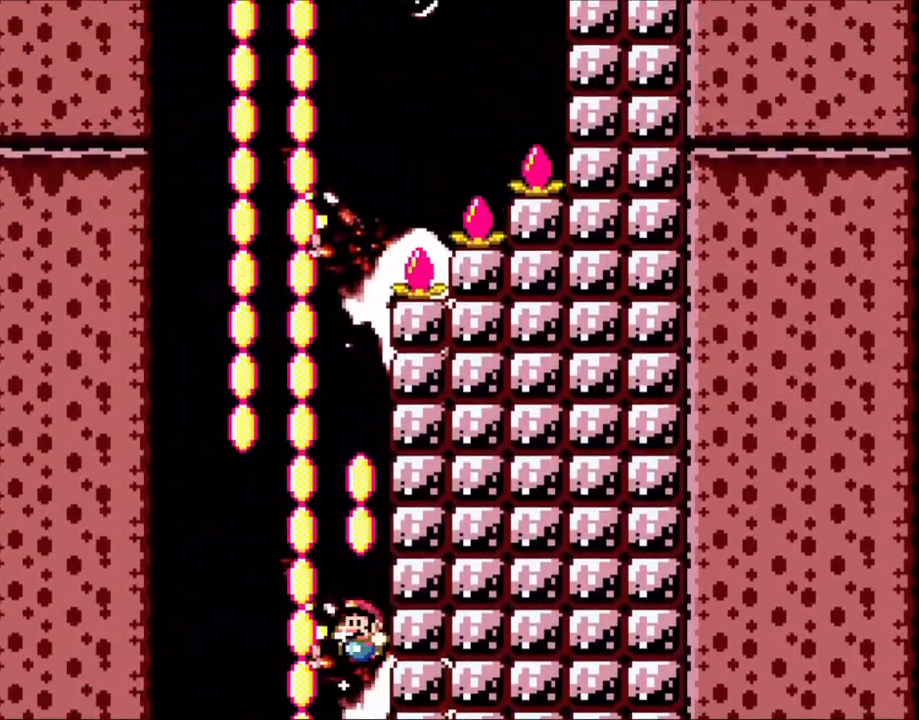
{"dt_ms": 500, "buttons": ["B", "Y"]}
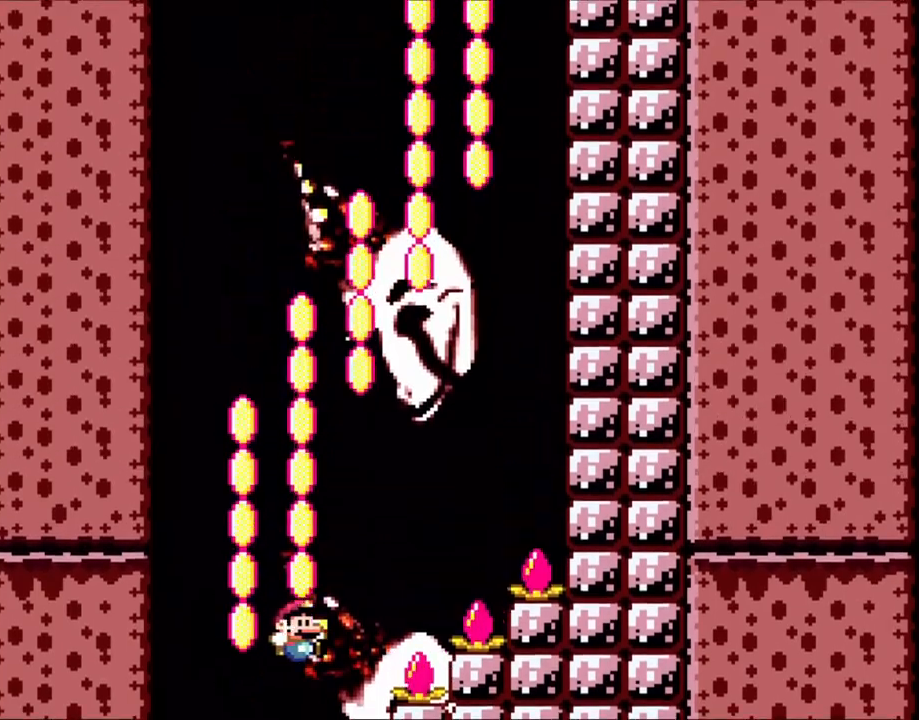
{"dt_ms": 500, "buttons": ["B", "Y", "DPAD_RIGHT"], "events": [[250, "DPAD_RIGHT", "down"]]}
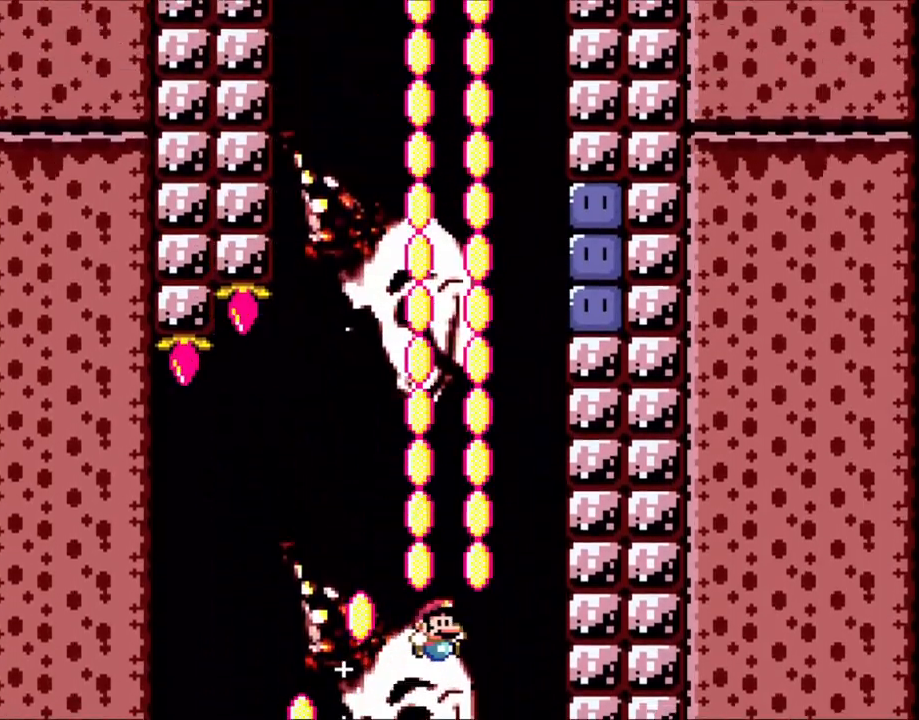
{"dt_ms": 500, "buttons": ["B"], "events": [[400, "DPAD_RIGHT", "up"], [400, "Y", "up"]]}
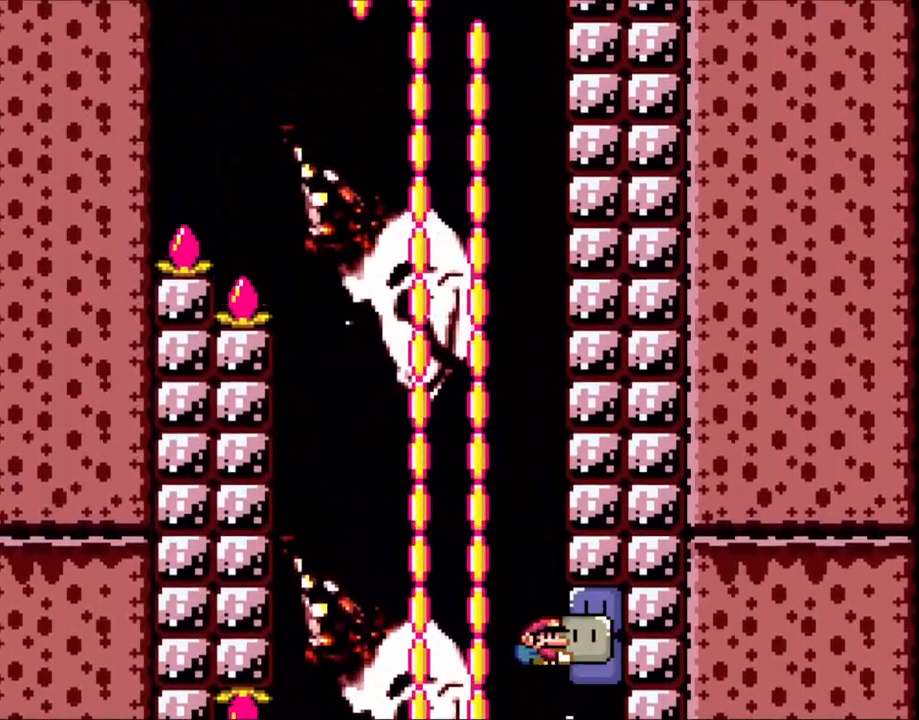
{"dt_ms": 500, "buttons": ["B", "Y"], "events": [[50, "Y", "down"], [200, "DPAD_LEFT", "down"], [483, "DPAD_LEFT", "up"]]}
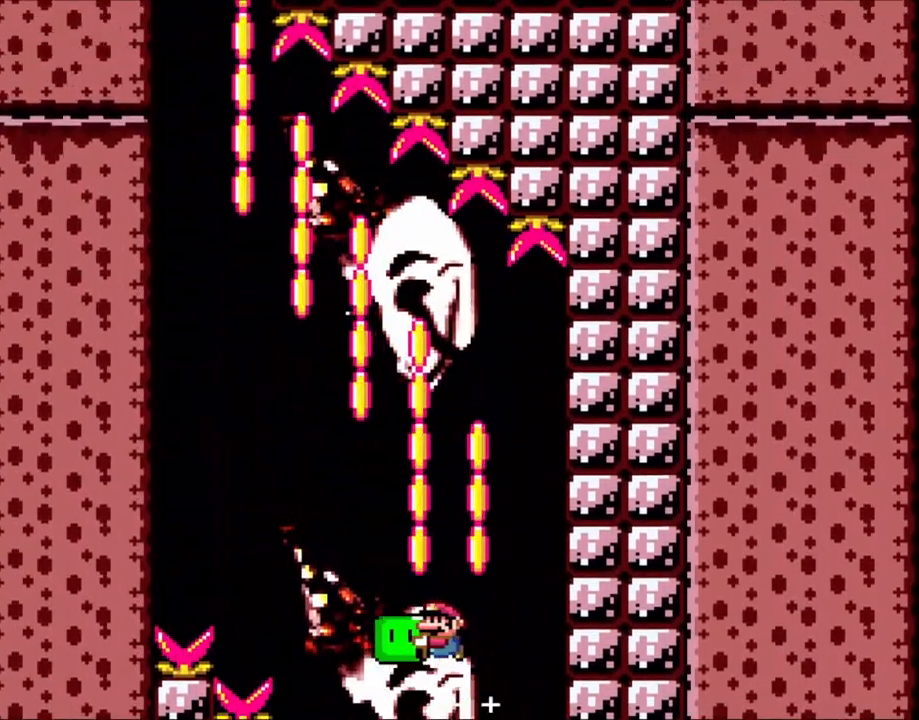
{"dt_ms": 500, "buttons": ["B", "Y", "DPAD_LEFT"]}
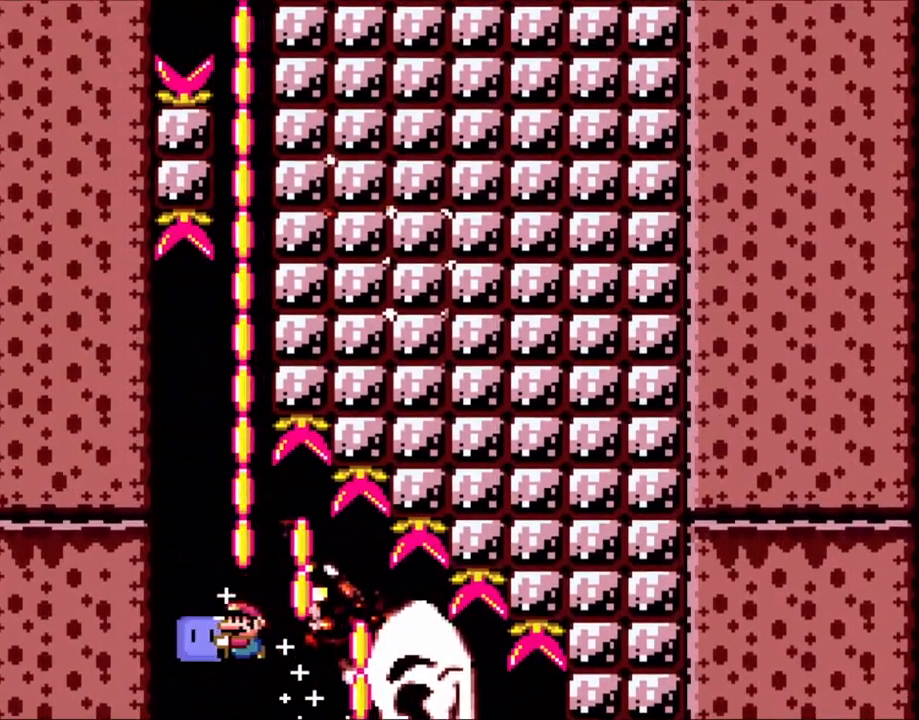
{"dt_ms": 500, "buttons": ["B", "Y", "DPAD_RIGHT"], "events": [[50, "DPAD_LEFT", "up"], [183, "DPAD_RIGHT", "down"]]}
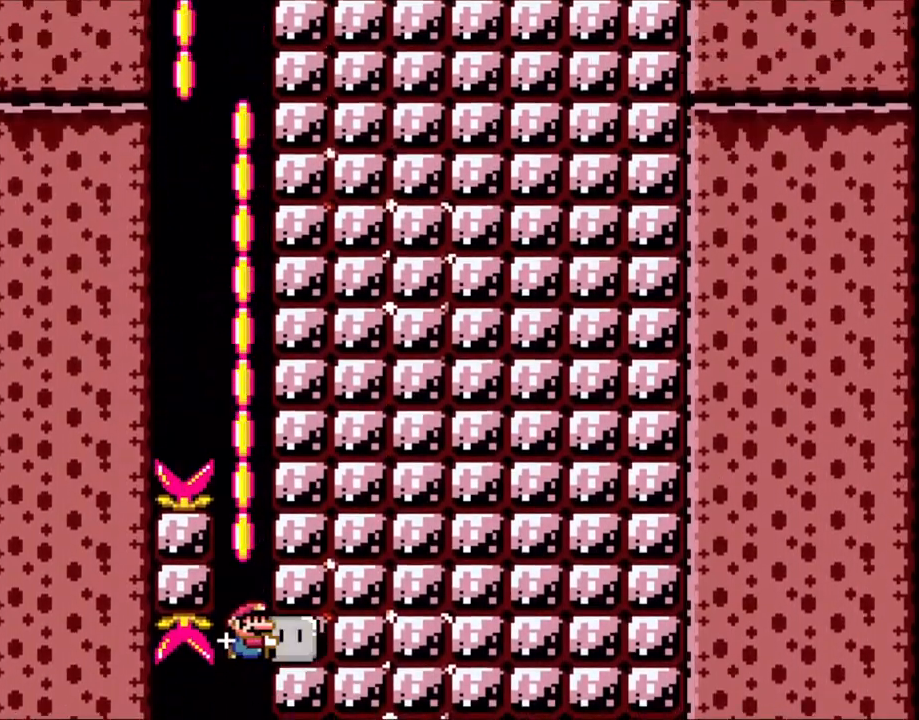
{"dt_ms": 500, "buttons": ["B", "Y", "DPAD_LEFT"], "events": [[150, "DPAD_RIGHT", "up"], [450, "DPAD_LEFT", "down"]]}
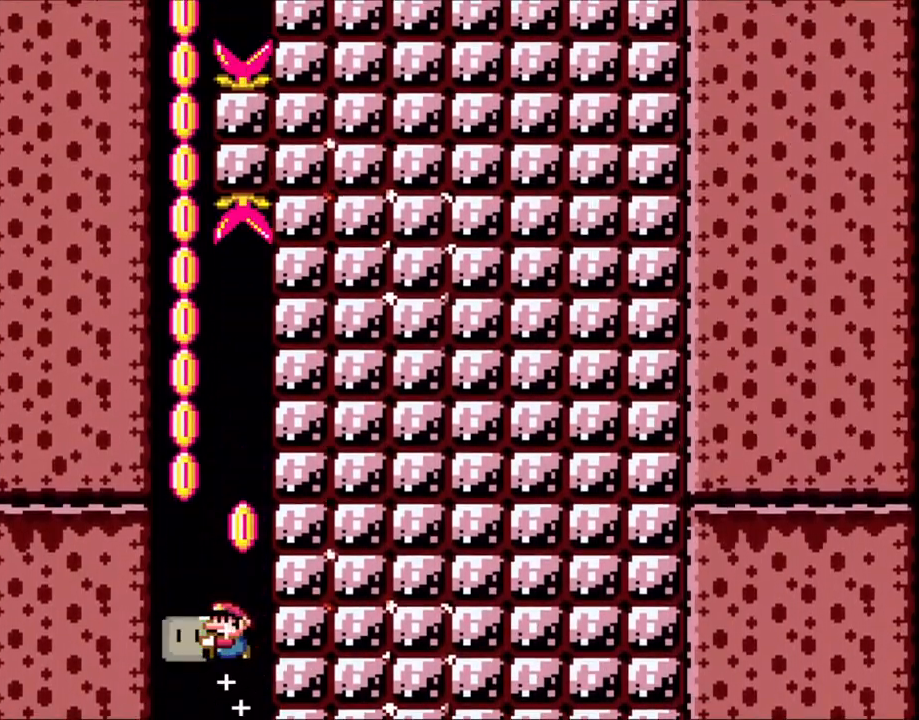
{"dt_ms": 500, "buttons": ["B", "Y"], "events": [[283, "DPAD_LEFT", "up"]]}
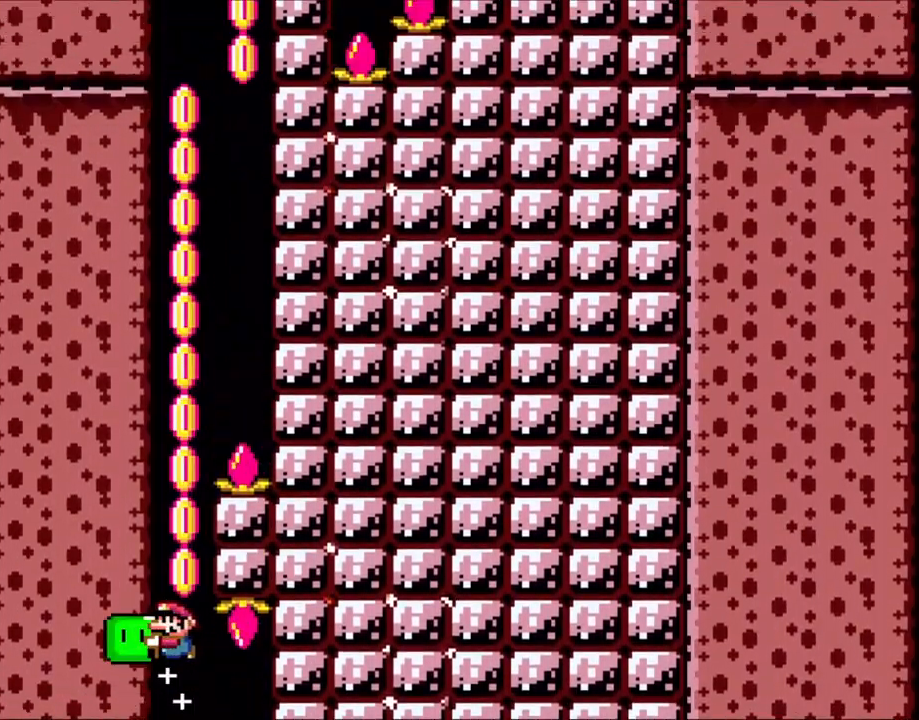
{"dt_ms": 500, "buttons": ["B", "Y", "DPAD_RIGHT"], "events": [[300, "DPAD_RIGHT", "down"]]}
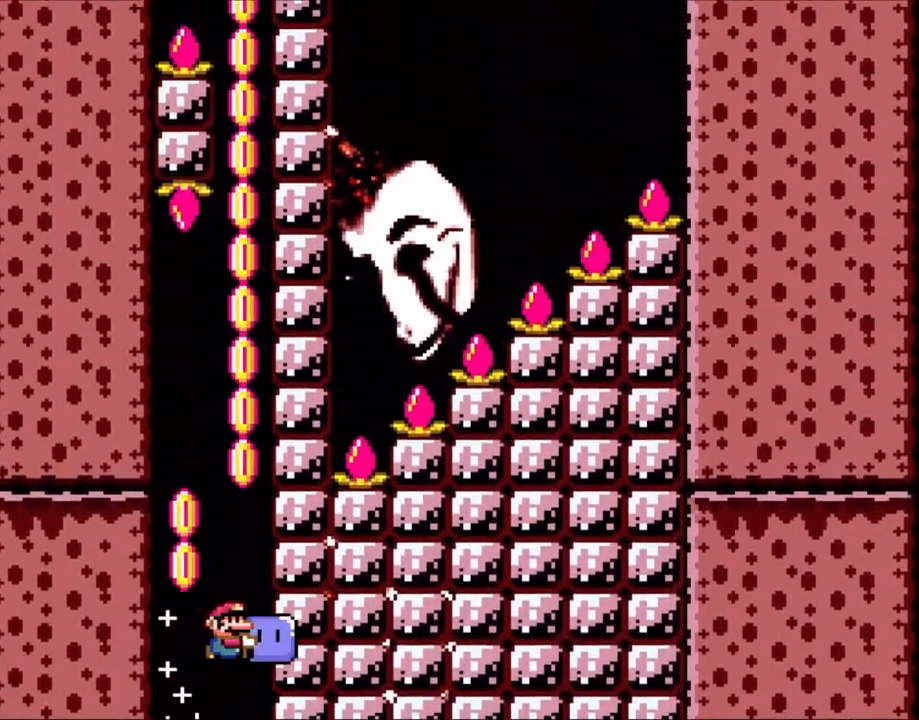
{"dt_ms": 500, "buttons": ["B", "Y"], "events": [[183, "DPAD_RIGHT", "up"]]}
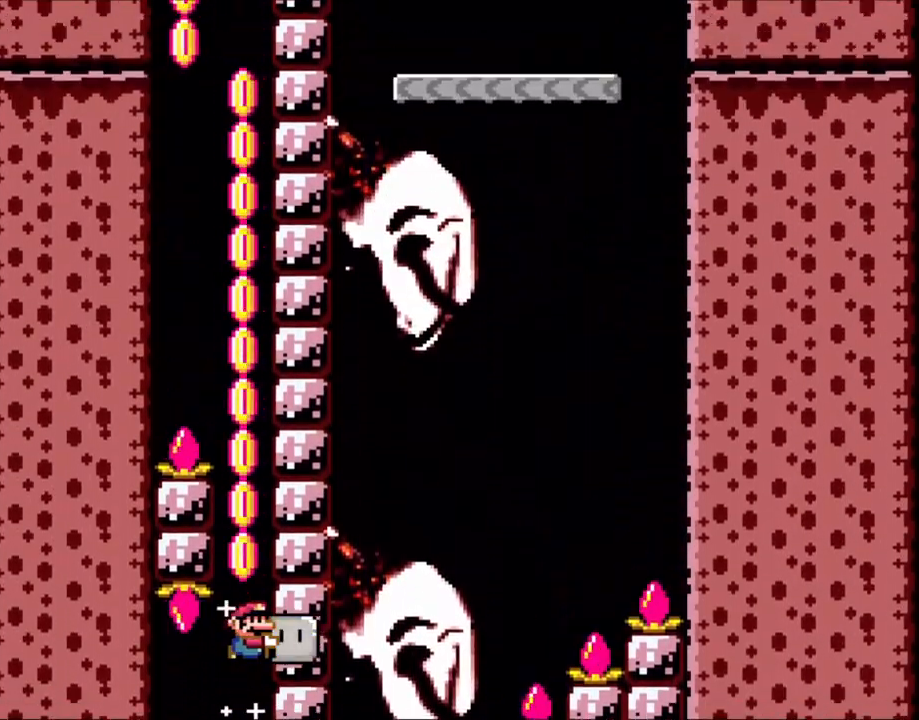
{"dt_ms": 500, "buttons": ["B", "Y", "DPAD_LEFT"], "events": [[350, "DPAD_LEFT", "down"]]}
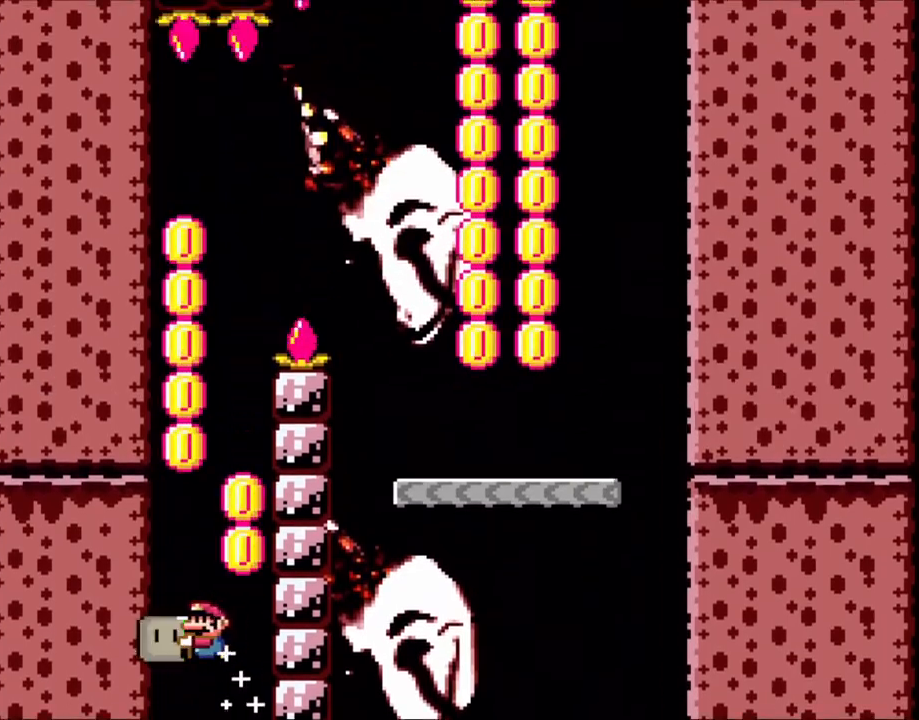
{"dt_ms": 500, "buttons": ["B", "Y", "DPAD_RIGHT"], "events": [[50, "DPAD_LEFT", "up"], [200, "DPAD_RIGHT", "down"]]}
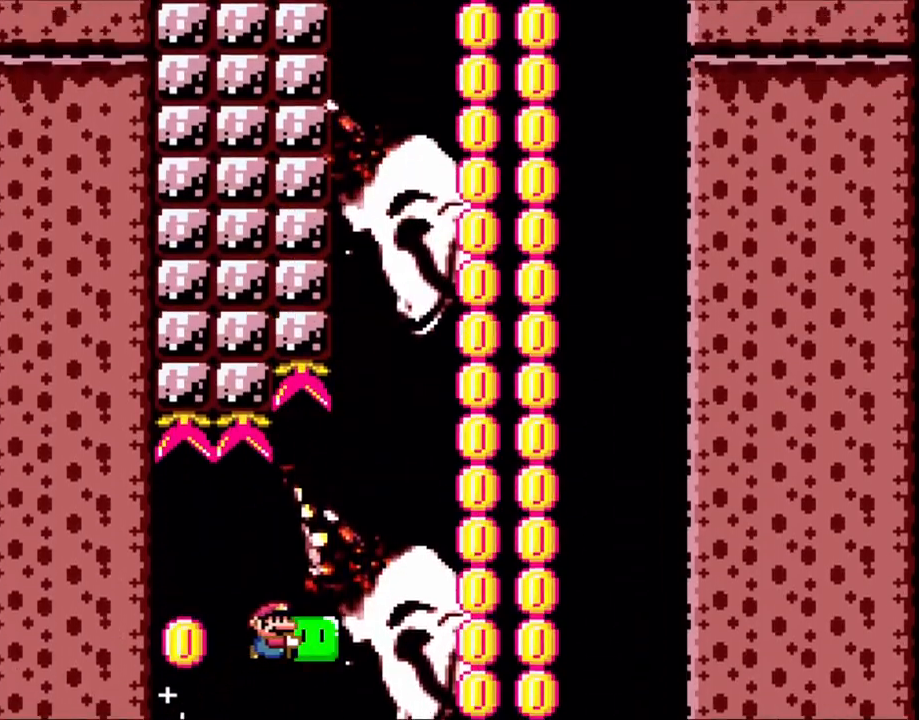
{"dt_ms": 500, "buttons": ["B", "Y"], "events": [[500, "DPAD_RIGHT", "up"]]}
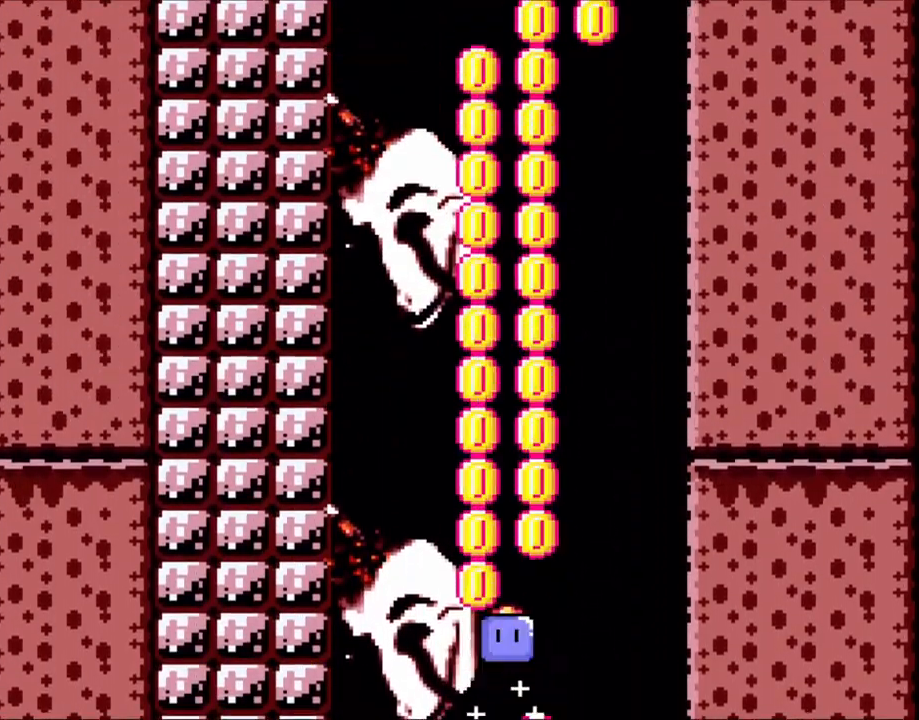
{"dt_ms": 500, "buttons": ["B", "Y"], "events": [[50, "DPAD_LEFT", "down"], [183, "DPAD_LEFT", "up"]]}
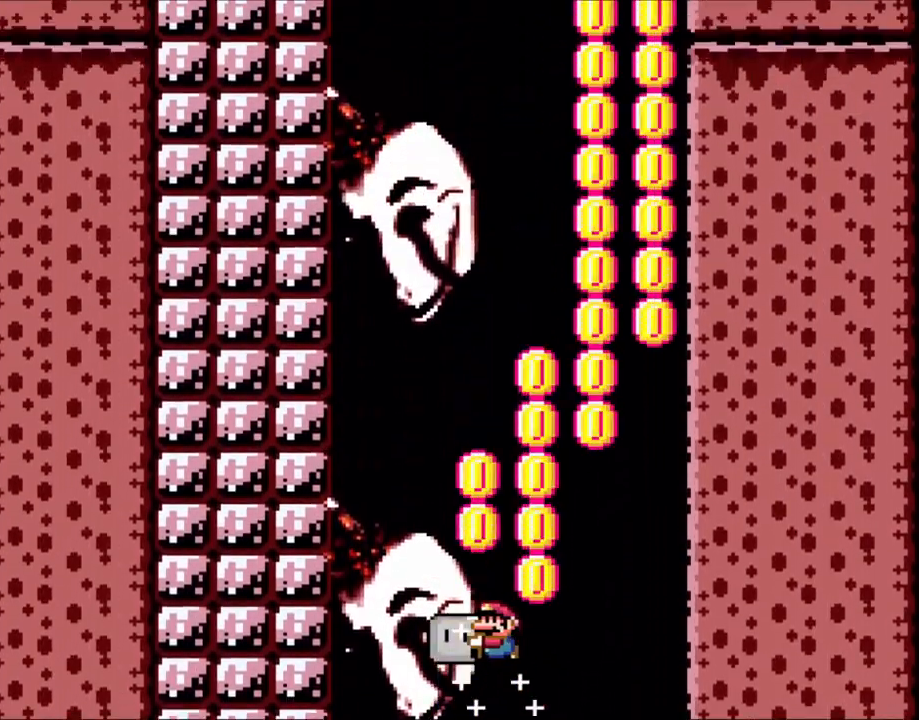
{"dt_ms": 1000, "buttons": ["B", "Y", "DPAD_LEFT"]}
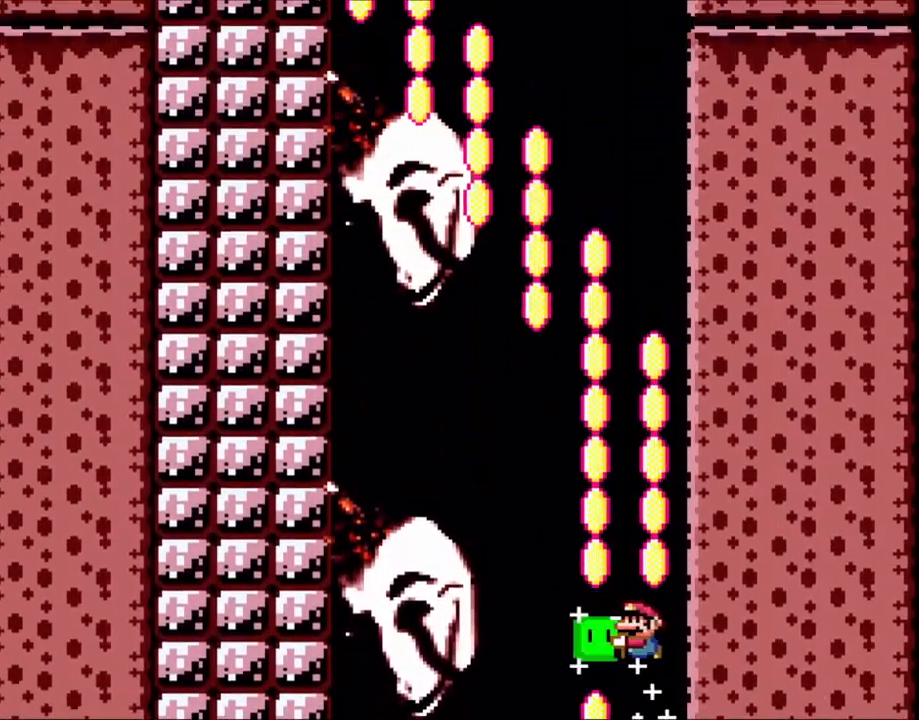
{"dt_ms": 500, "buttons": ["B", "Y"], "events": [[450, "DPAD_LEFT", "up"]]}